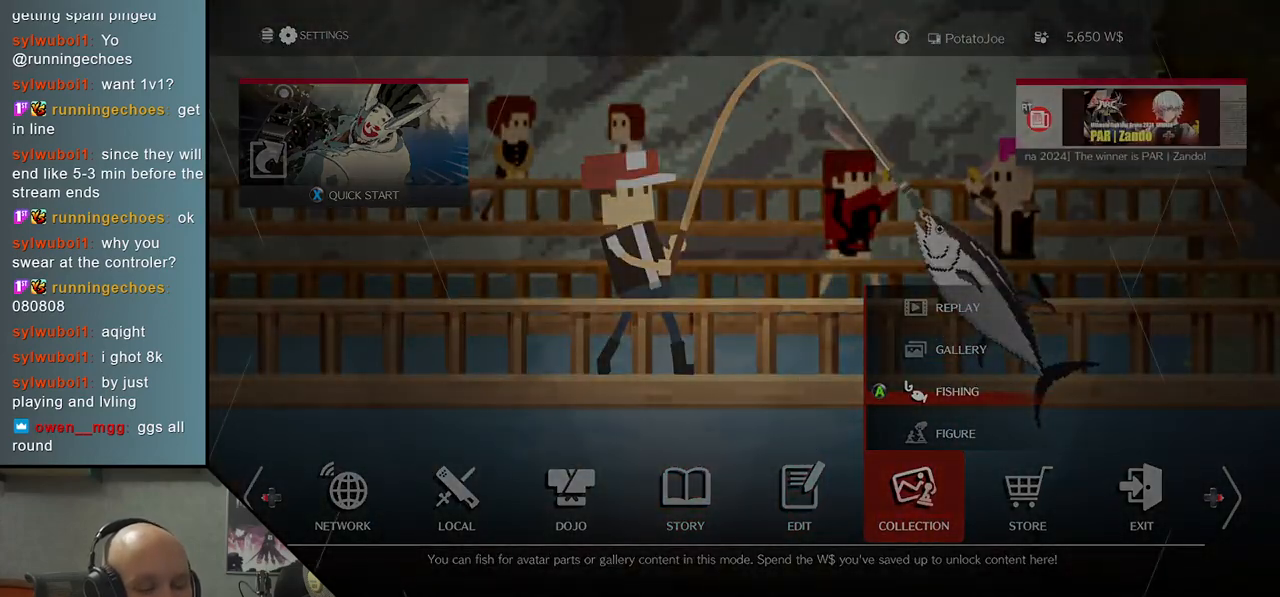
Gameplay with a controller (arcade stick); each line is a JSON object with the inputs held at the frame after it. "events" lists button and stick changes between this image and that frame as [ms after this image, input, new state], when the widget could be followed in between. Not read: L3 R3.
{"buttons": [], "left_stick": "center", "events": []}
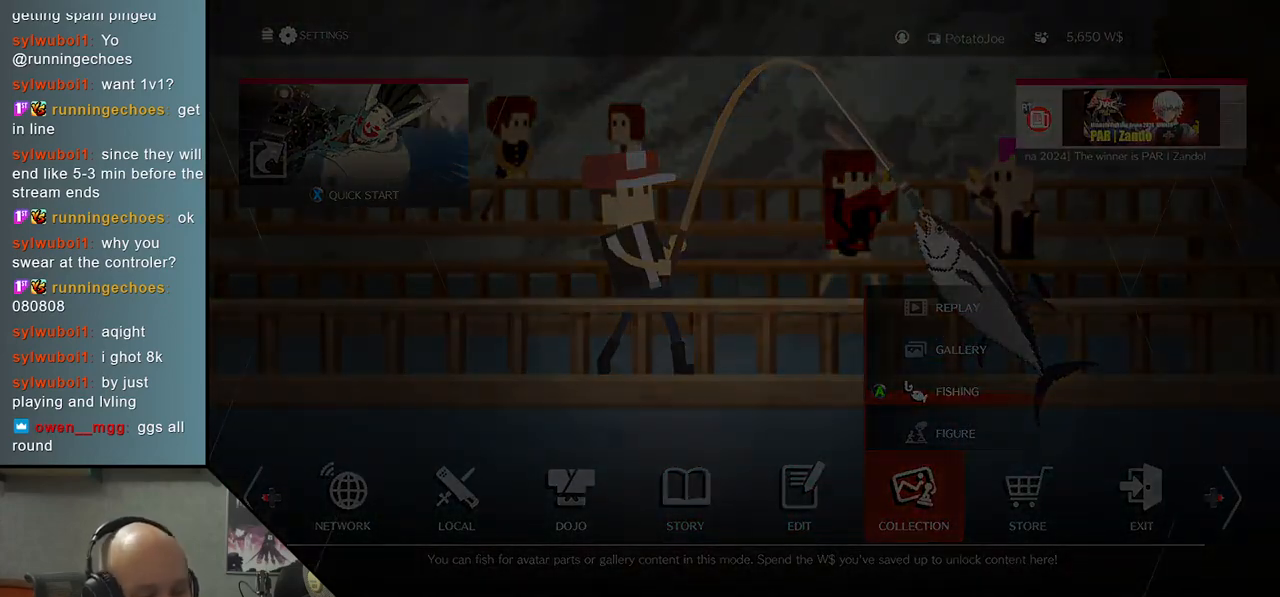
{"buttons": [], "left_stick": "center", "events": []}
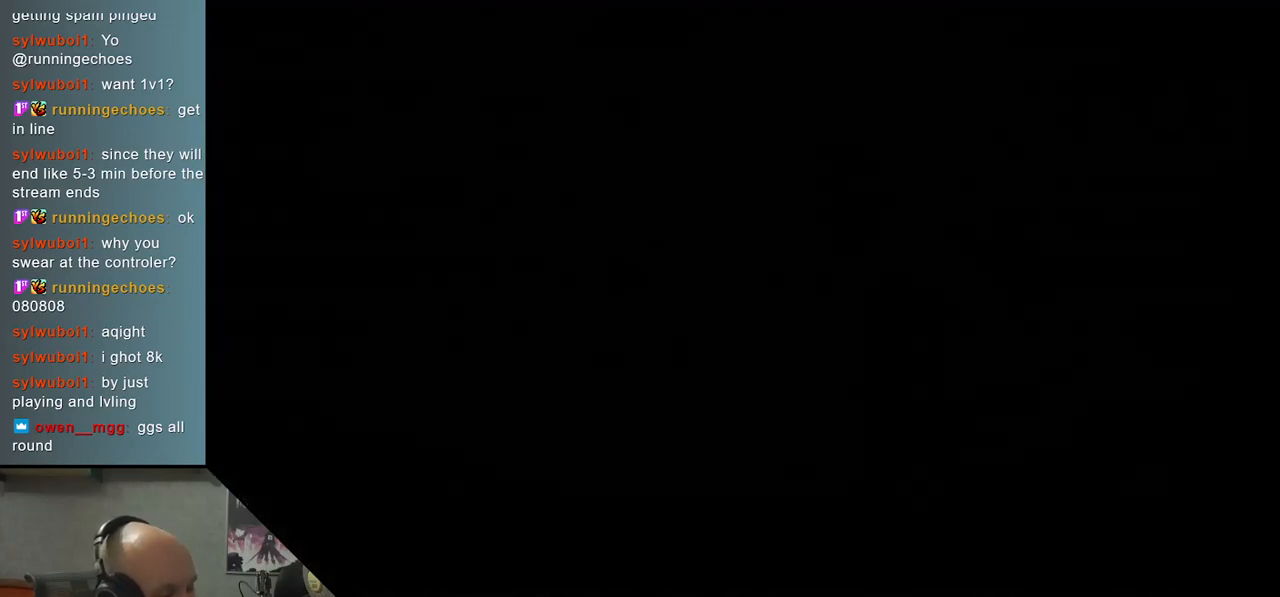
{"buttons": [], "left_stick": "center", "events": []}
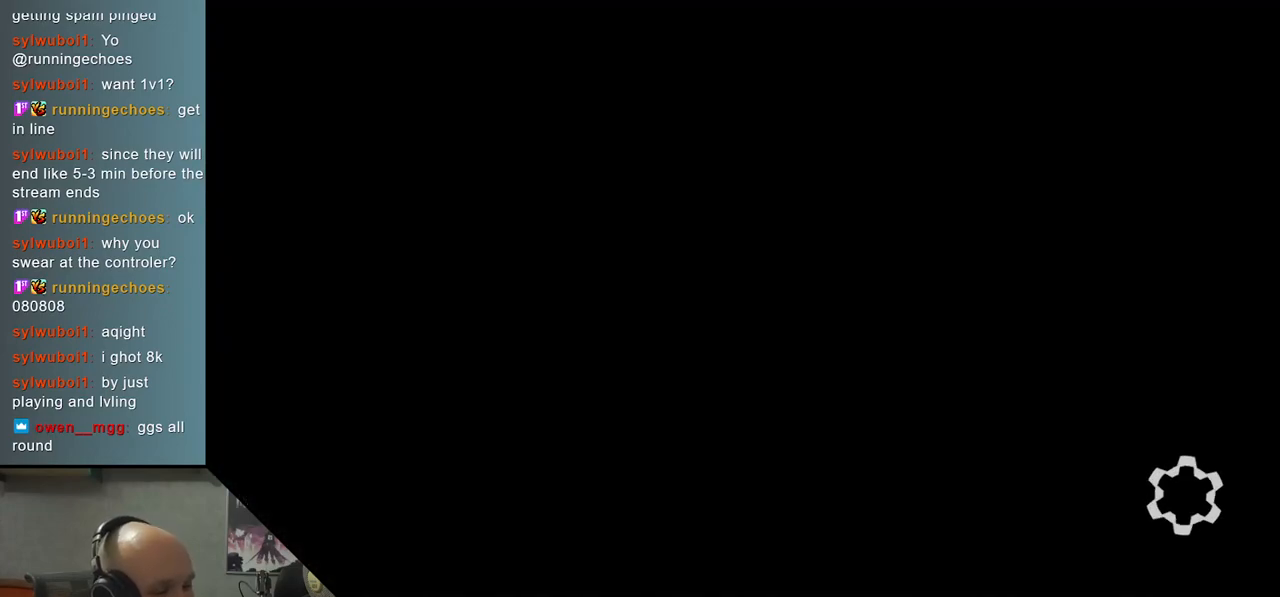
{"buttons": [], "left_stick": "center", "events": []}
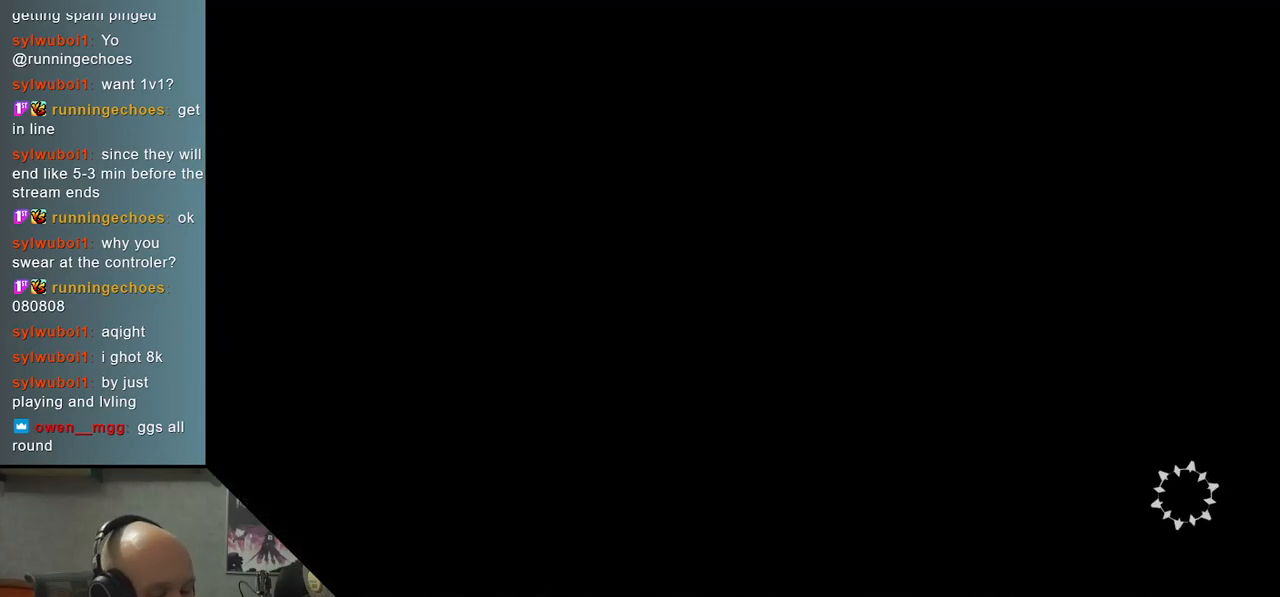
{"buttons": [], "left_stick": "center", "events": []}
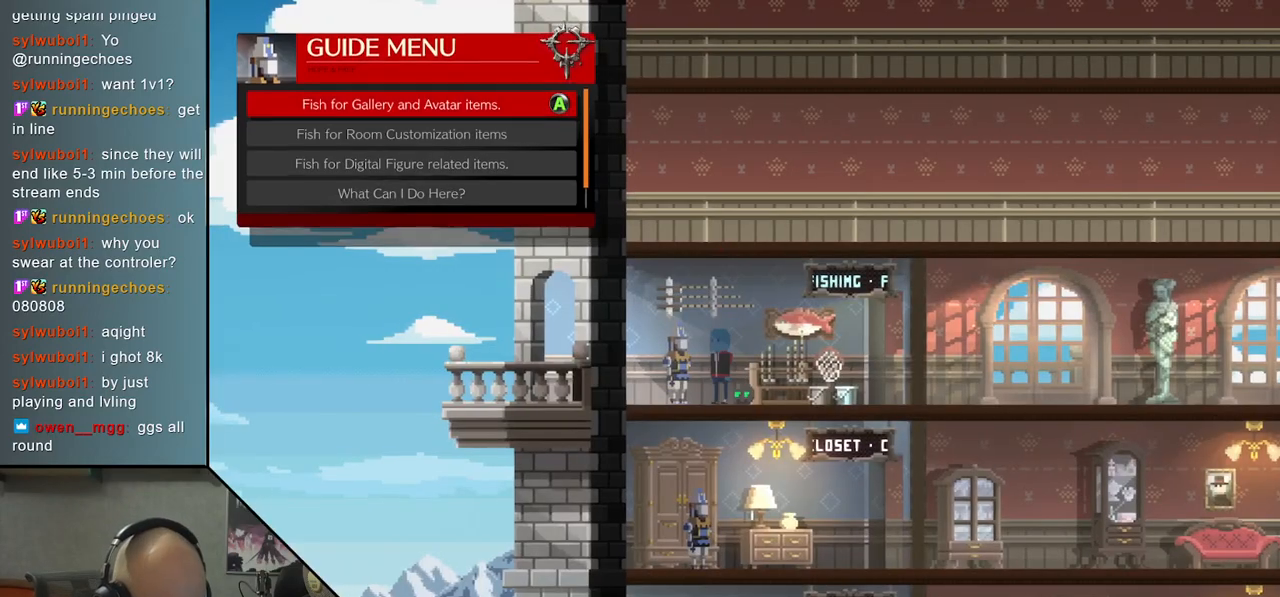
{"buttons": [], "left_stick": "center", "events": []}
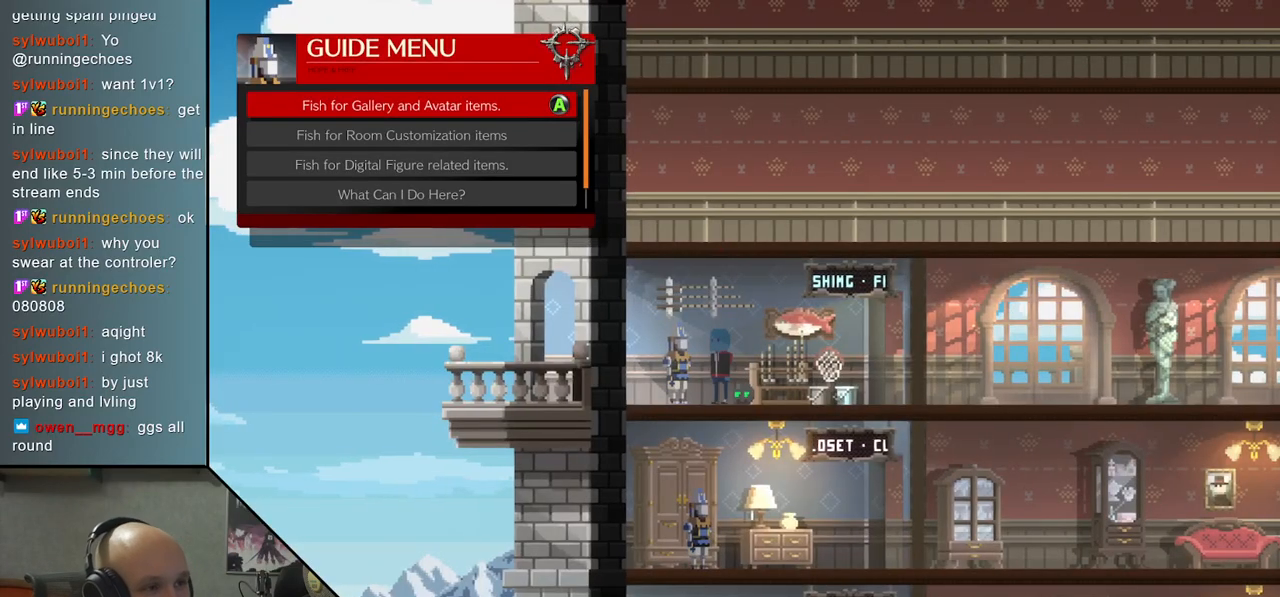
{"buttons": [], "left_stick": "center", "events": [[383, "left_stick", "down"], [467, "left_stick", "center"]]}
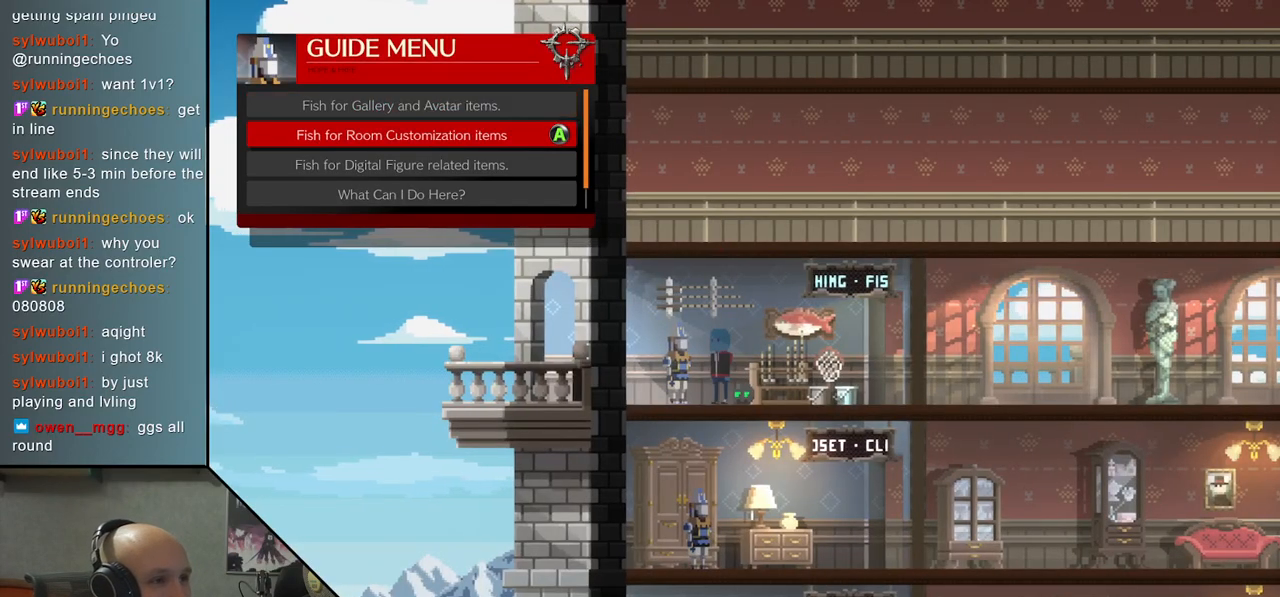
{"buttons": [], "left_stick": "center", "events": [[233, "left_stick", "up"], [350, "left_stick", "center"]]}
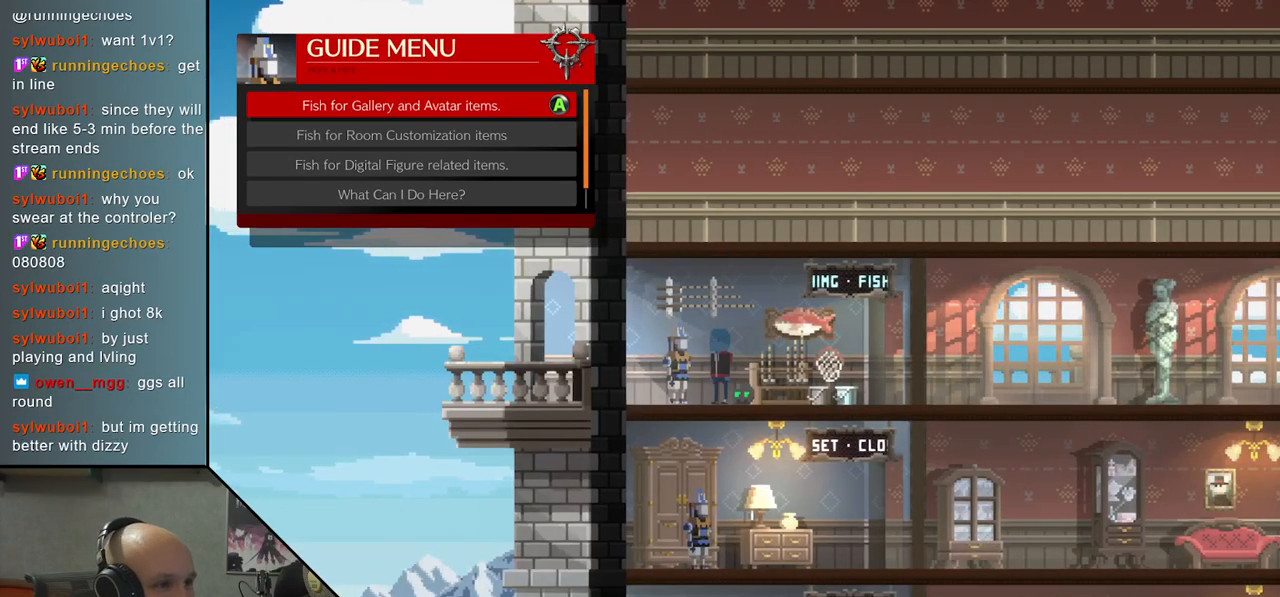
{"buttons": [], "left_stick": "center", "events": []}
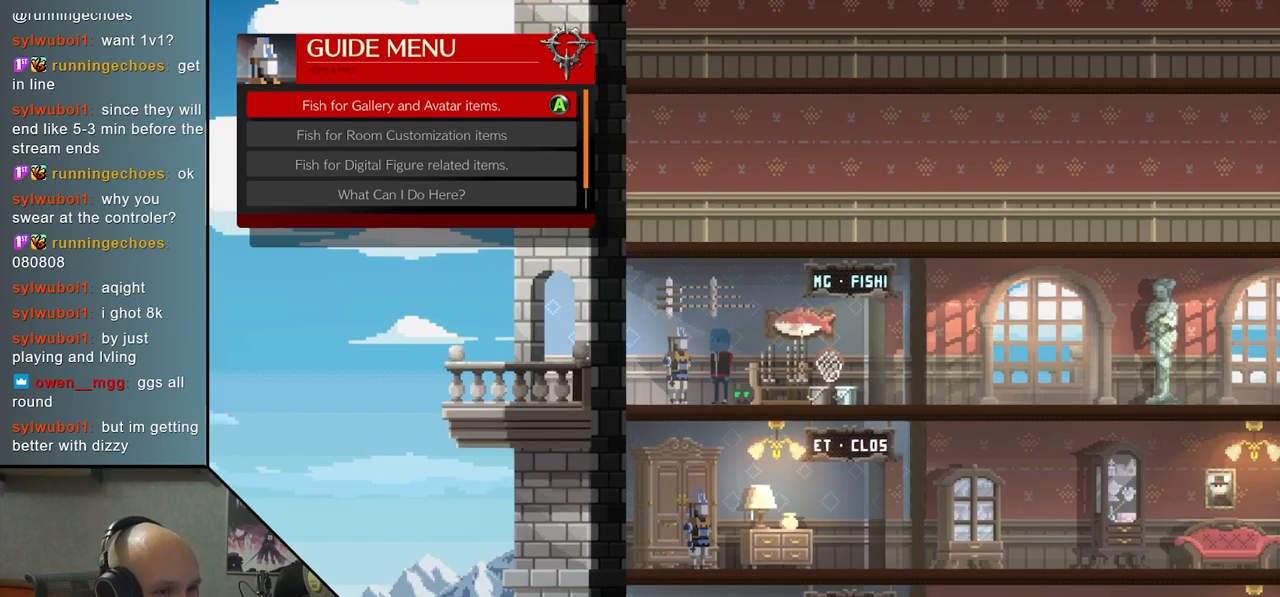
{"buttons": [], "left_stick": "center", "events": []}
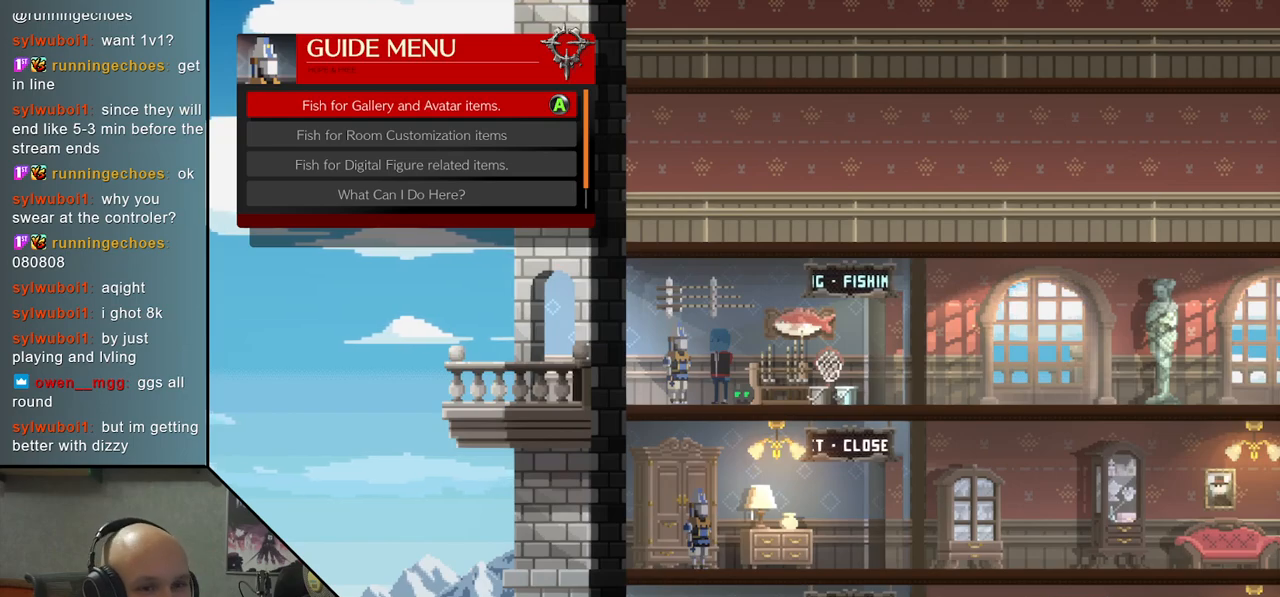
{"buttons": [], "left_stick": "center", "events": [[367, "CROSS", "down"], [433, "CROSS", "up"]]}
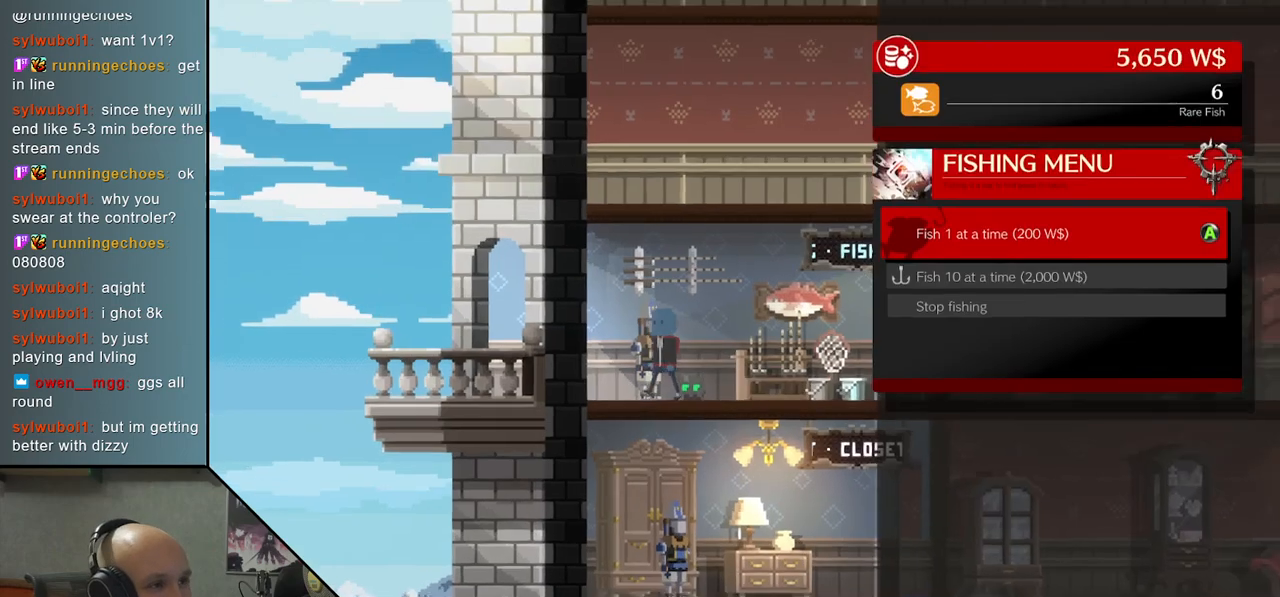
{"buttons": [], "left_stick": "down", "events": [[467, "left_stick", "down"]]}
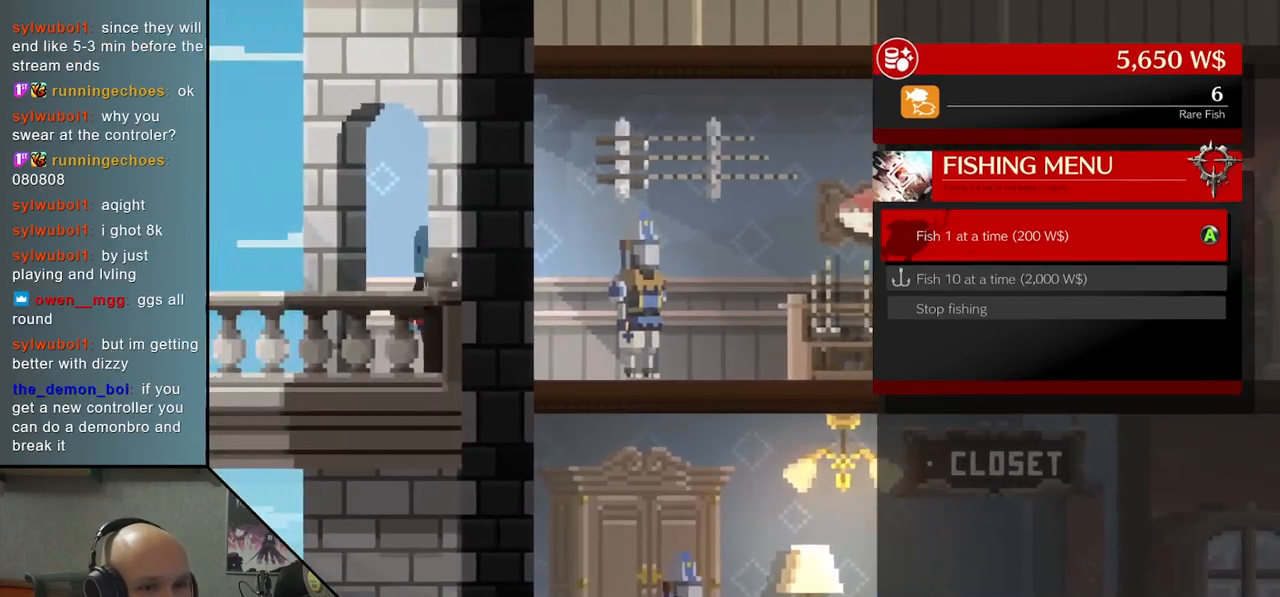
{"buttons": [], "left_stick": "center", "events": [[50, "left_stick", "center"]]}
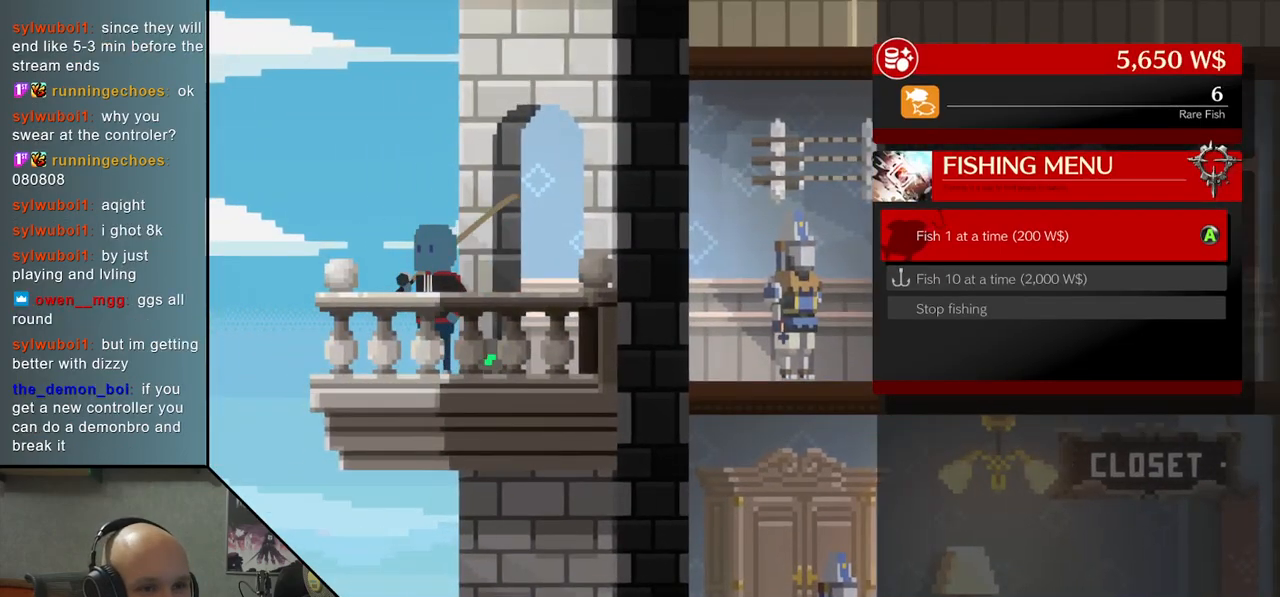
{"buttons": [], "left_stick": "down", "events": [[50, "CIRCLE", "down"], [183, "CIRCLE", "up"], [433, "left_stick", "down"]]}
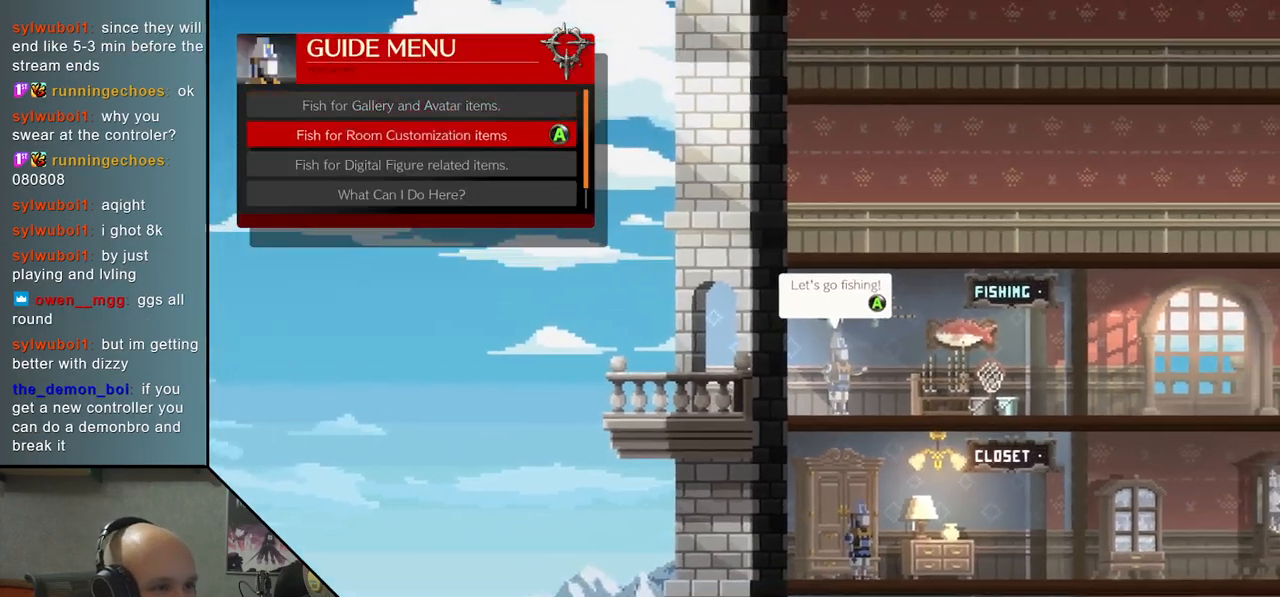
{"buttons": [], "left_stick": "center", "events": [[50, "left_stick", "center"], [167, "left_stick", "down"], [250, "left_stick", "center"]]}
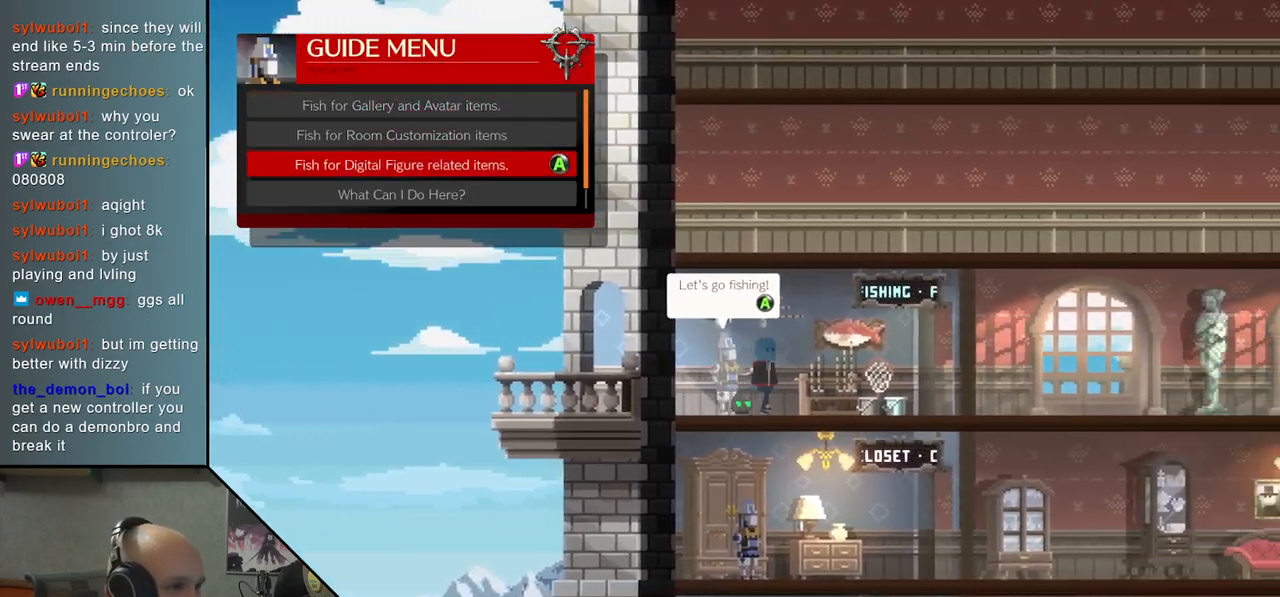
{"buttons": [], "left_stick": "center", "events": [[33, "CROSS", "down"], [83, "CROSS", "up"]]}
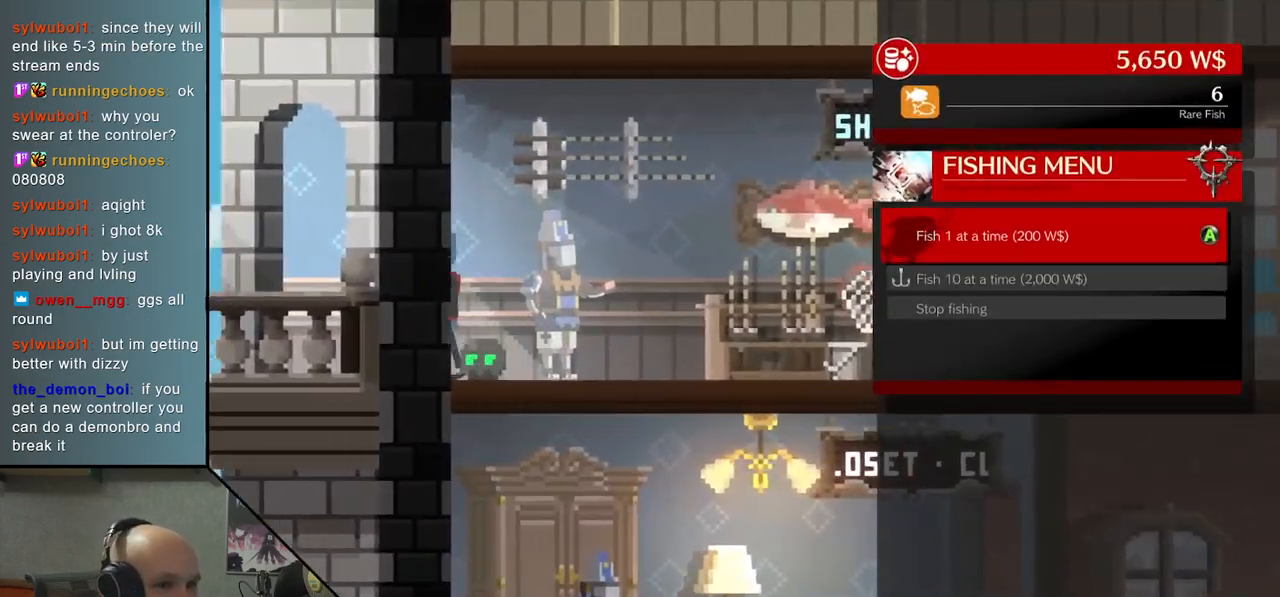
{"buttons": [], "left_stick": "center", "events": [[150, "left_stick", "down"], [250, "left_stick", "center"]]}
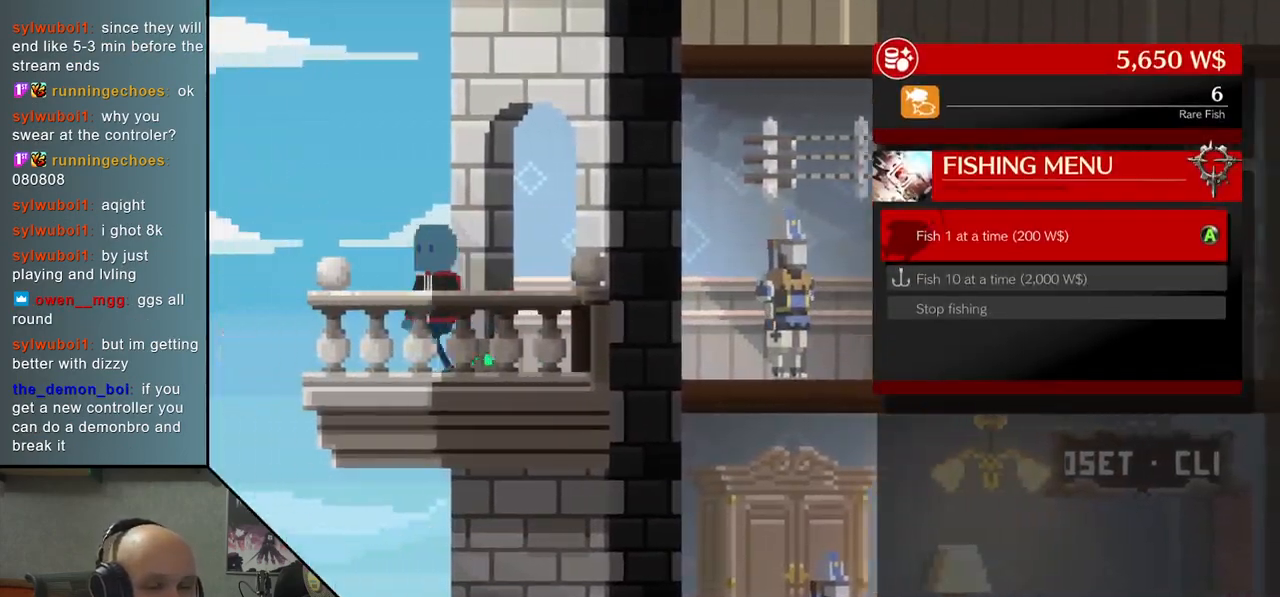
{"buttons": [], "left_stick": "center", "events": [[17, "left_stick", "down"], [150, "left_stick", "center"]]}
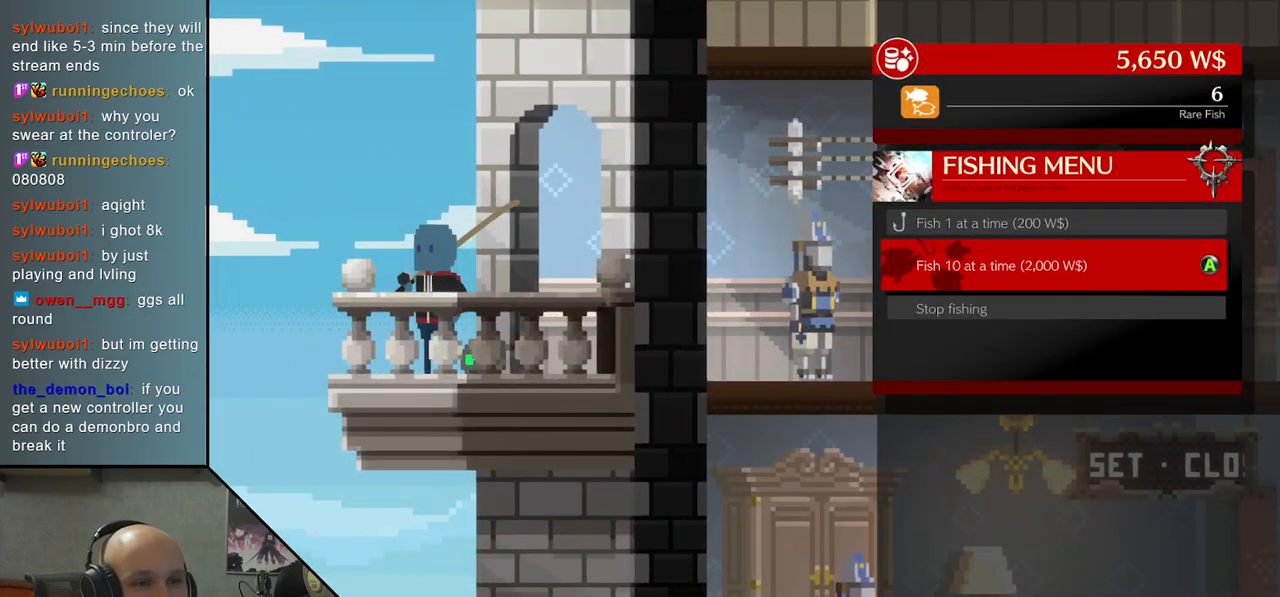
{"buttons": [], "left_stick": "center", "events": [[50, "CROSS", "down"], [117, "CROSS", "up"]]}
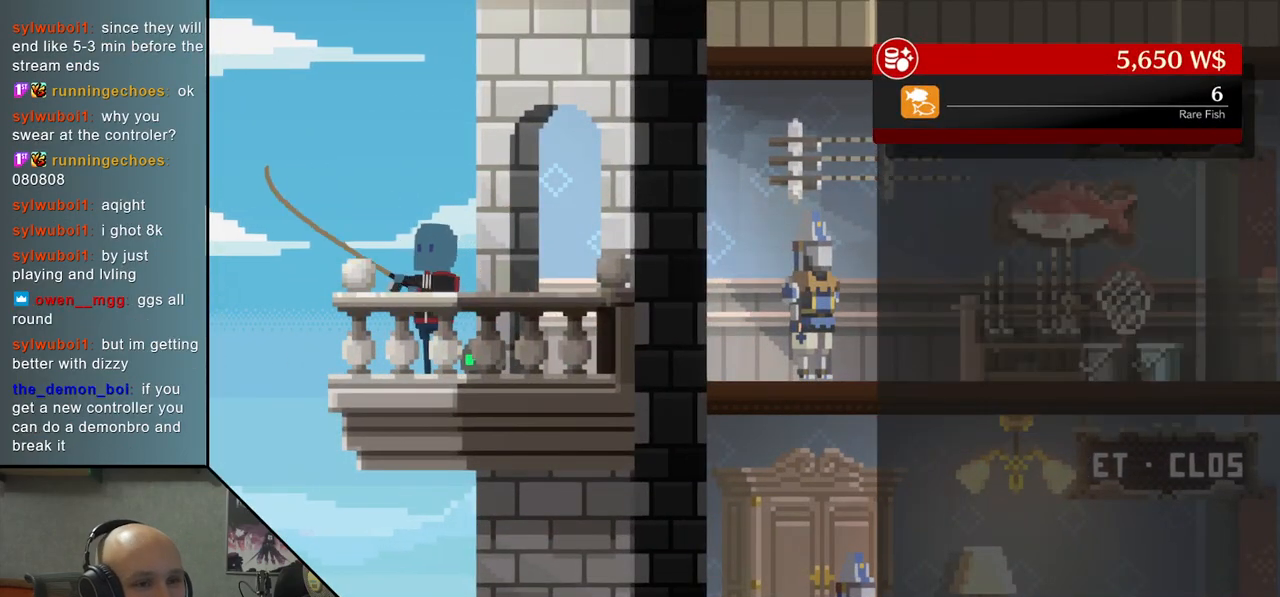
{"buttons": [], "left_stick": "center", "events": []}
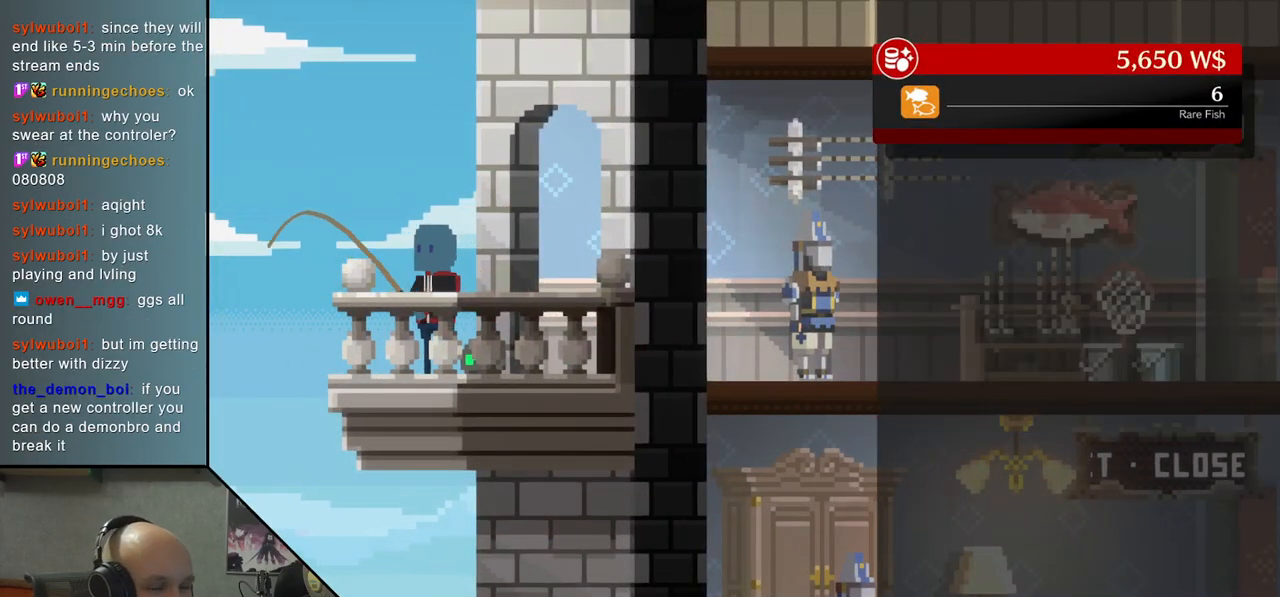
{"buttons": [], "left_stick": "center", "events": []}
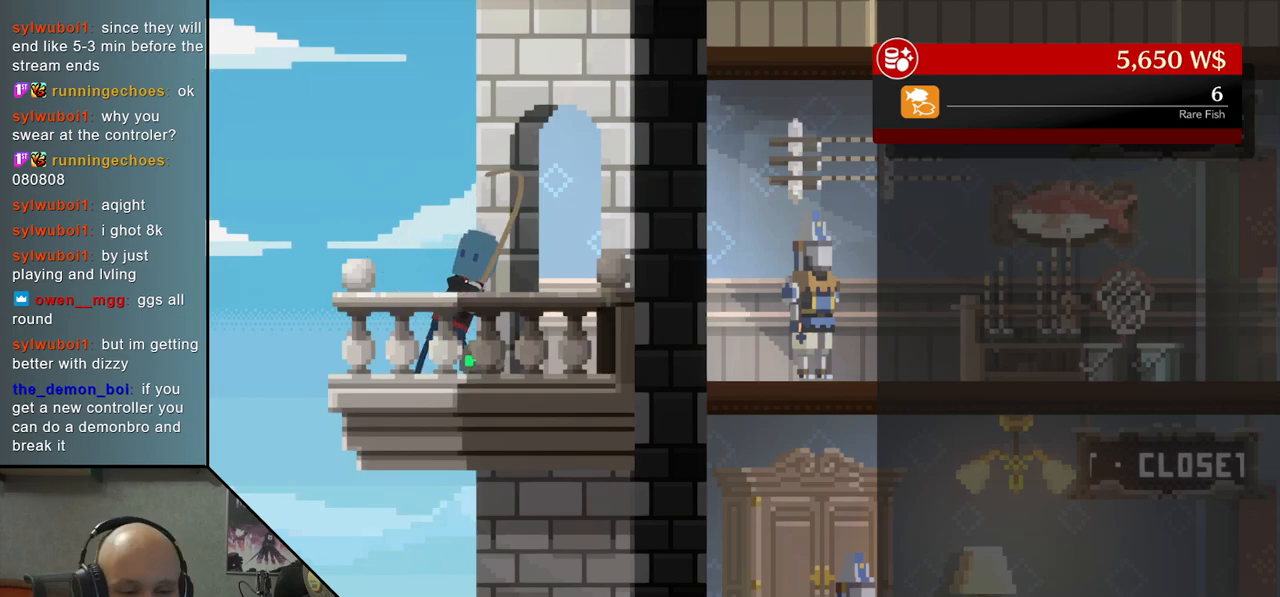
{"buttons": [], "left_stick": "center", "events": []}
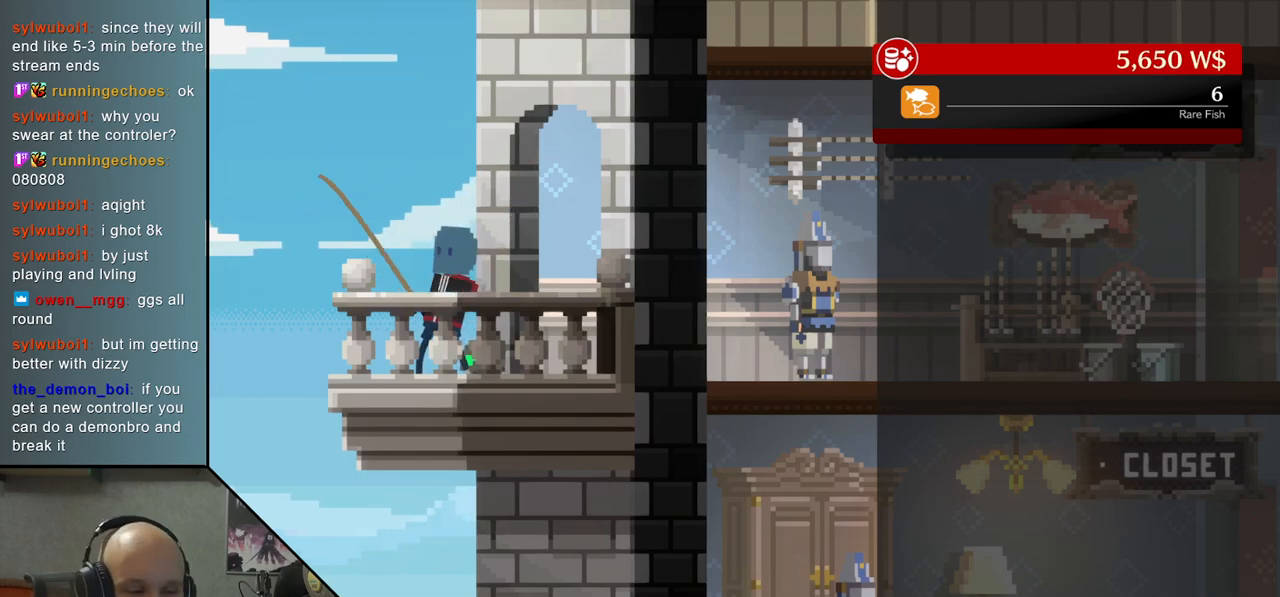
{"buttons": [], "left_stick": "center", "events": []}
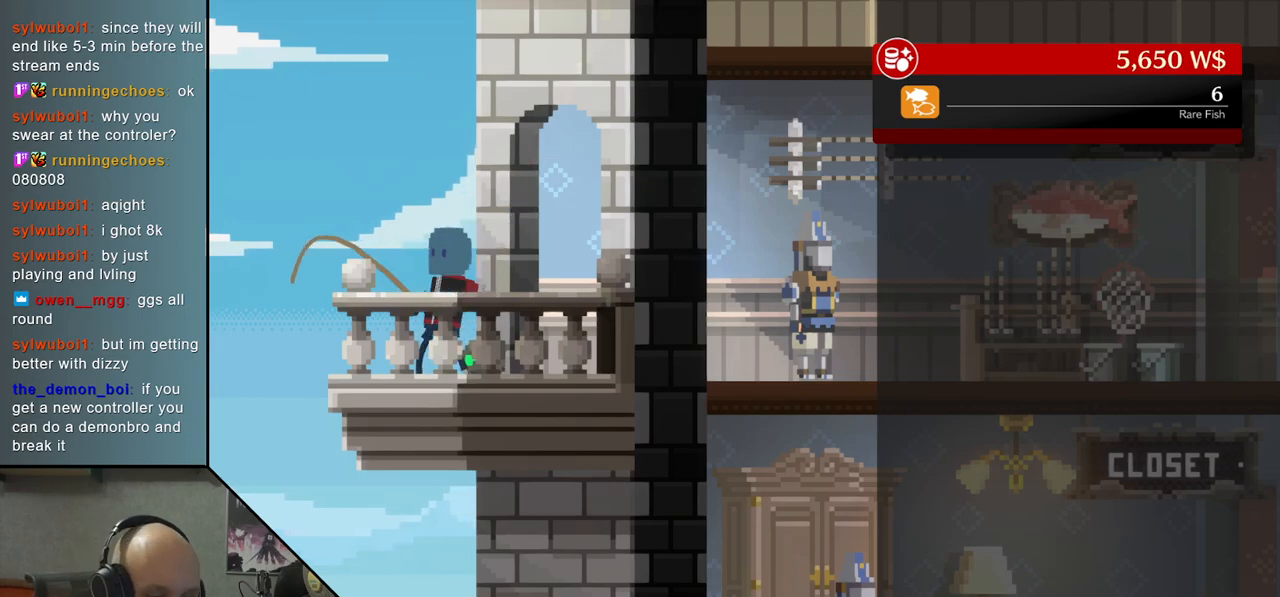
{"buttons": [], "left_stick": "center", "events": []}
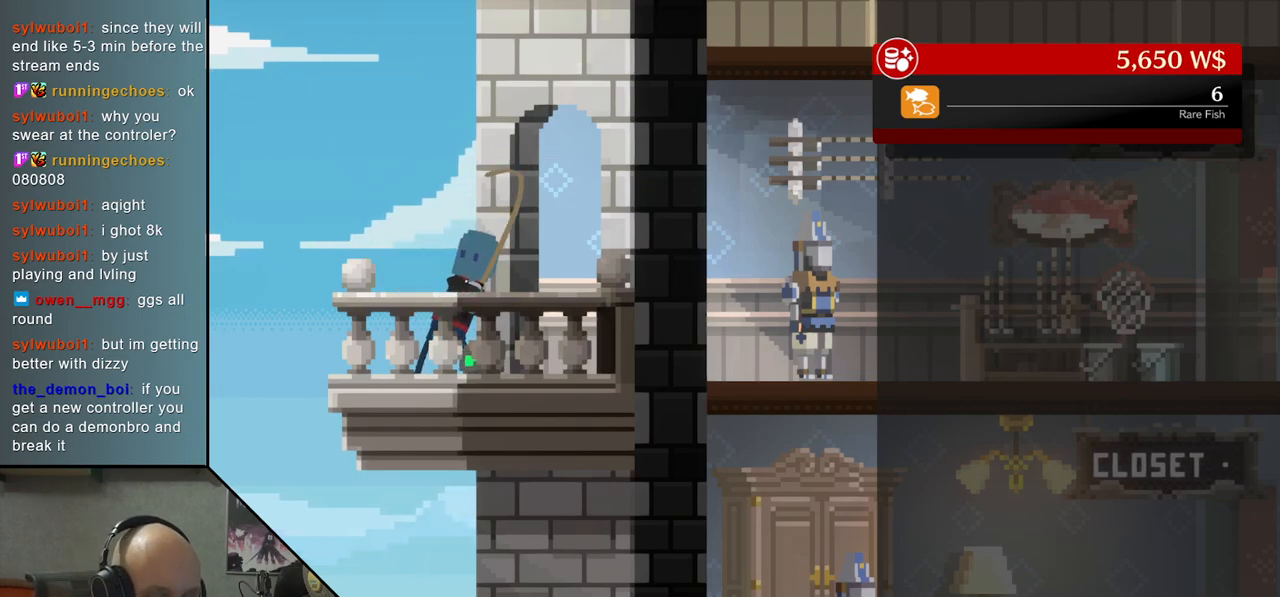
{"buttons": [], "left_stick": "center", "events": []}
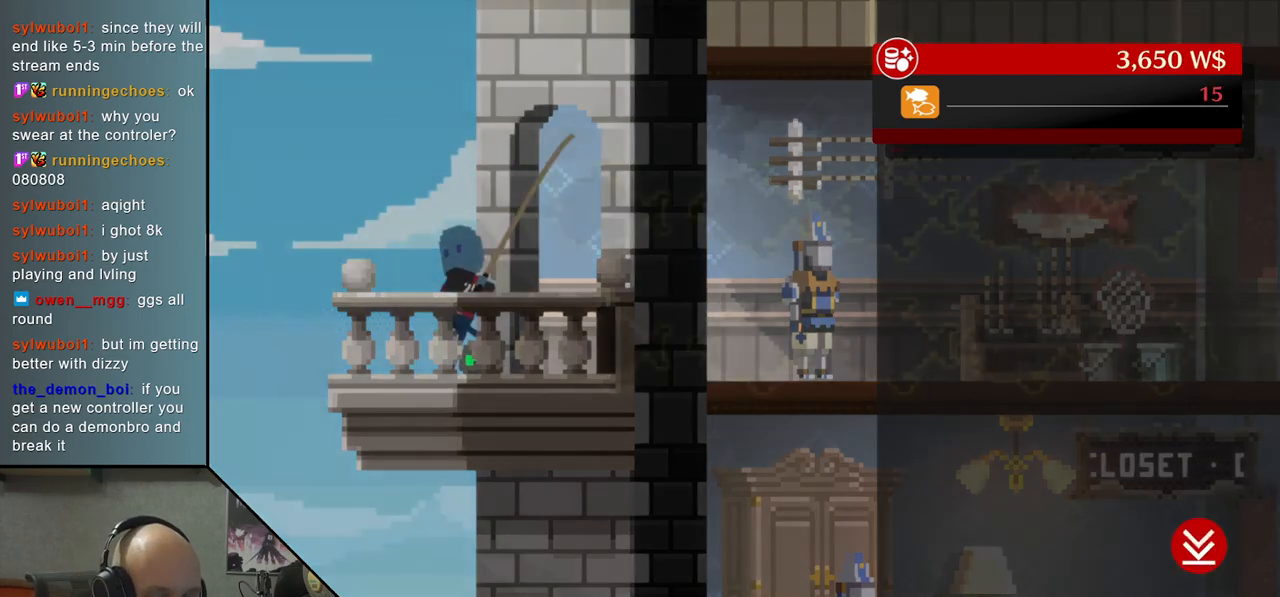
{"buttons": [], "left_stick": "center", "events": []}
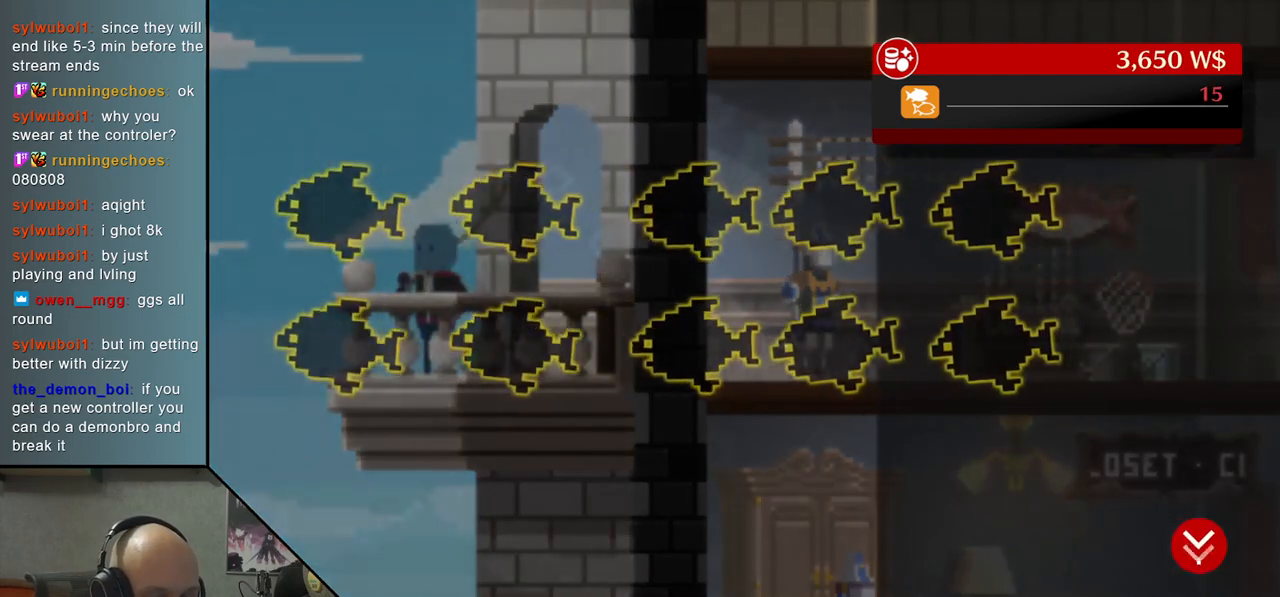
{"buttons": [], "left_stick": "center", "events": []}
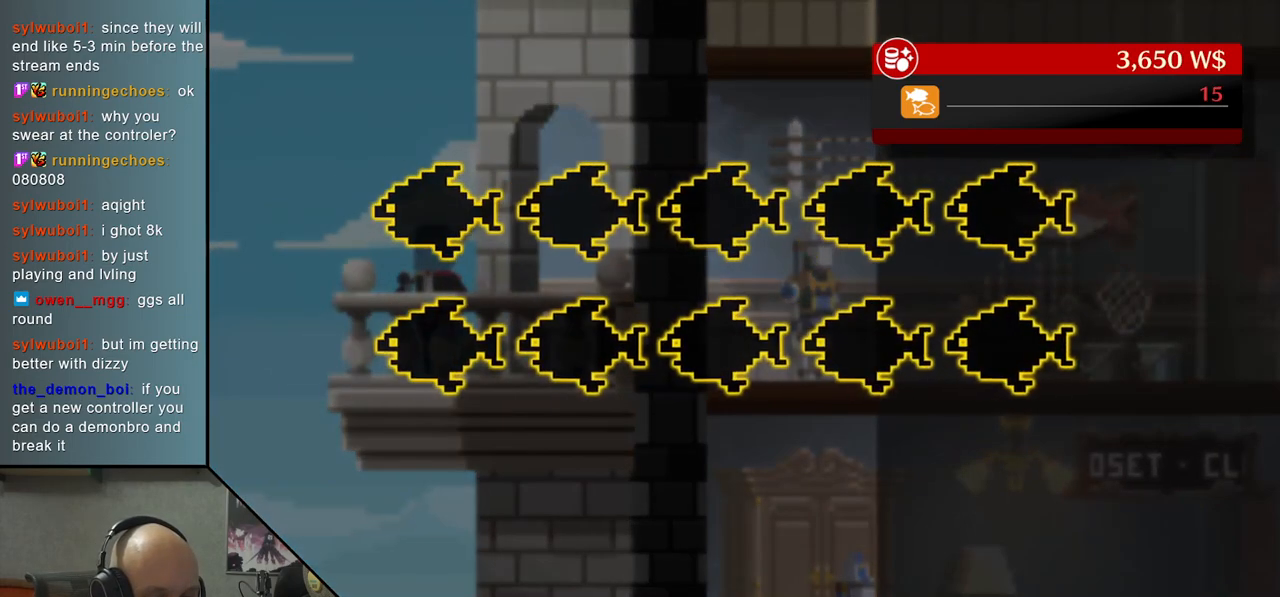
{"buttons": [], "left_stick": "center", "events": []}